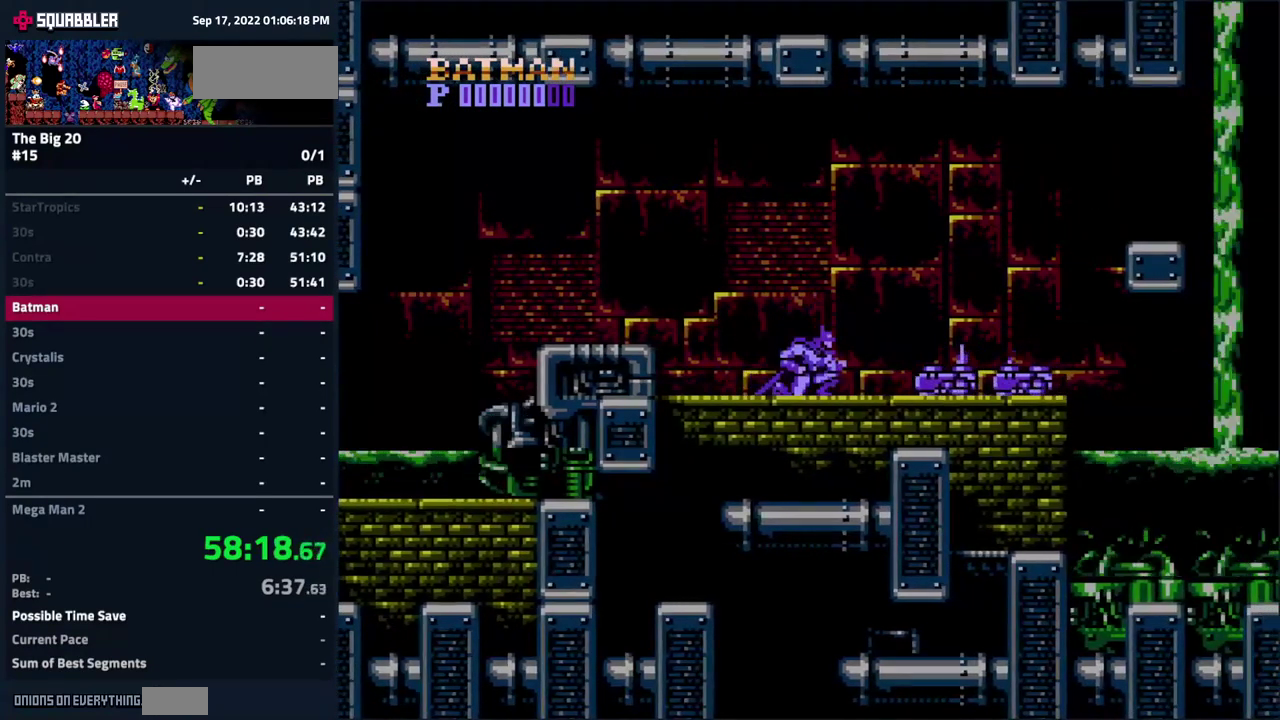
Gameplay with a controller (Nintendo layout); each line is a JSON object with the inputs held at the frame after it. "events" lists button and stick changes between this image and that frame as [ms after this image, input, new state], when the widget could be followed in between. Not read: L3 R3.
{"buttons": ["DPAD_DOWN"], "events": [[33, "B", "down"], [100, "B", "up"], [167, "B", "down"], [233, "B", "up"]]}
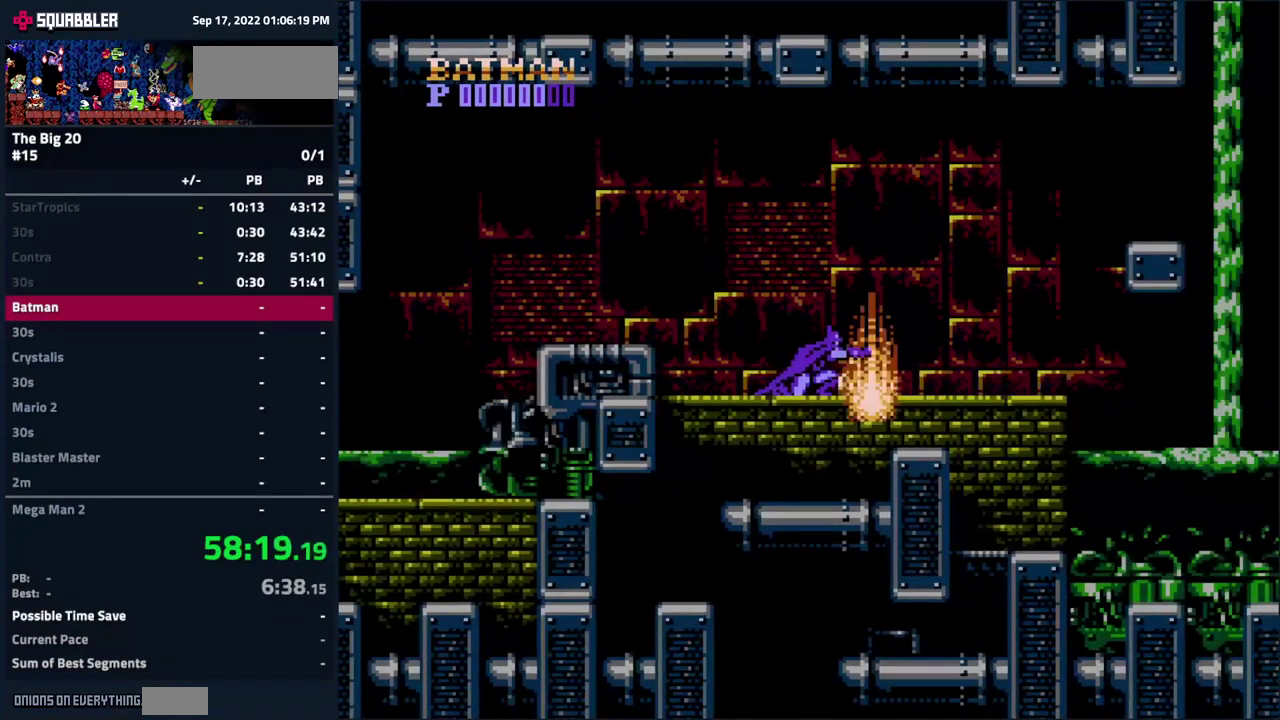
{"buttons": [], "events": [[50, "B", "down"], [100, "B", "up"], [183, "B", "down"], [250, "B", "up"], [433, "DPAD_DOWN", "up"]]}
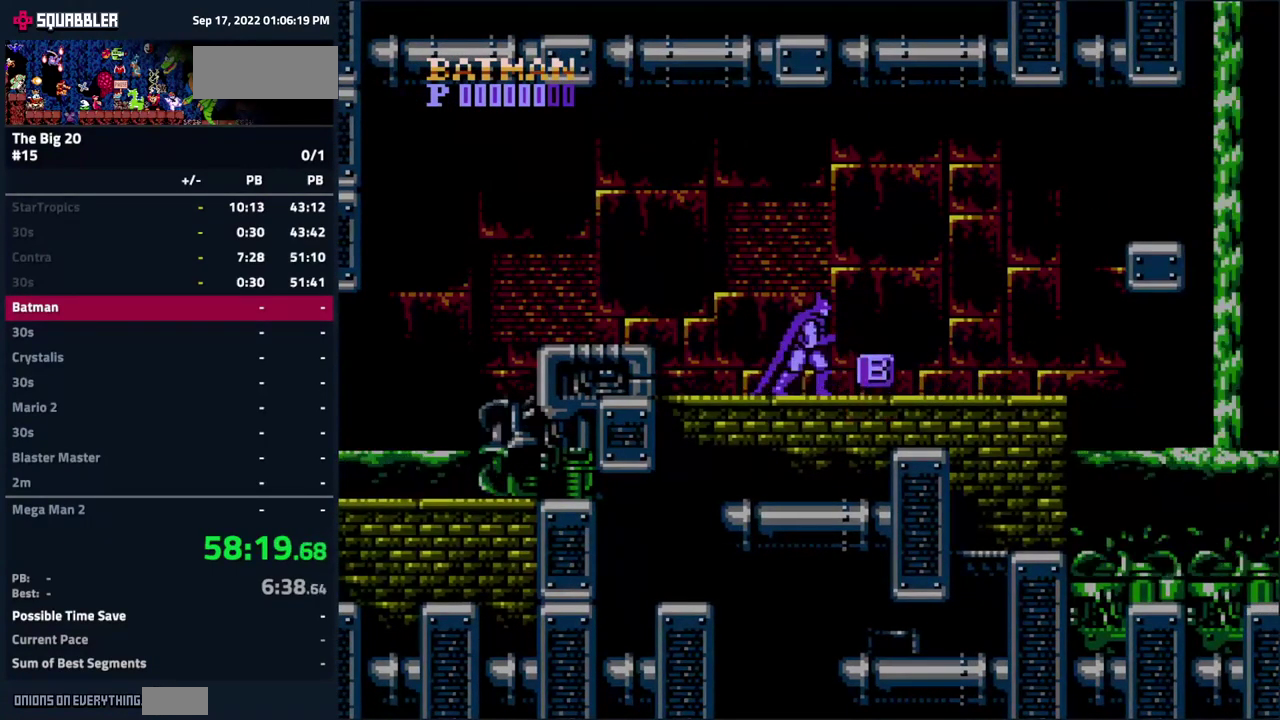
{"buttons": ["DPAD_RIGHT"], "events": [[17, "DPAD_RIGHT", "down"]]}
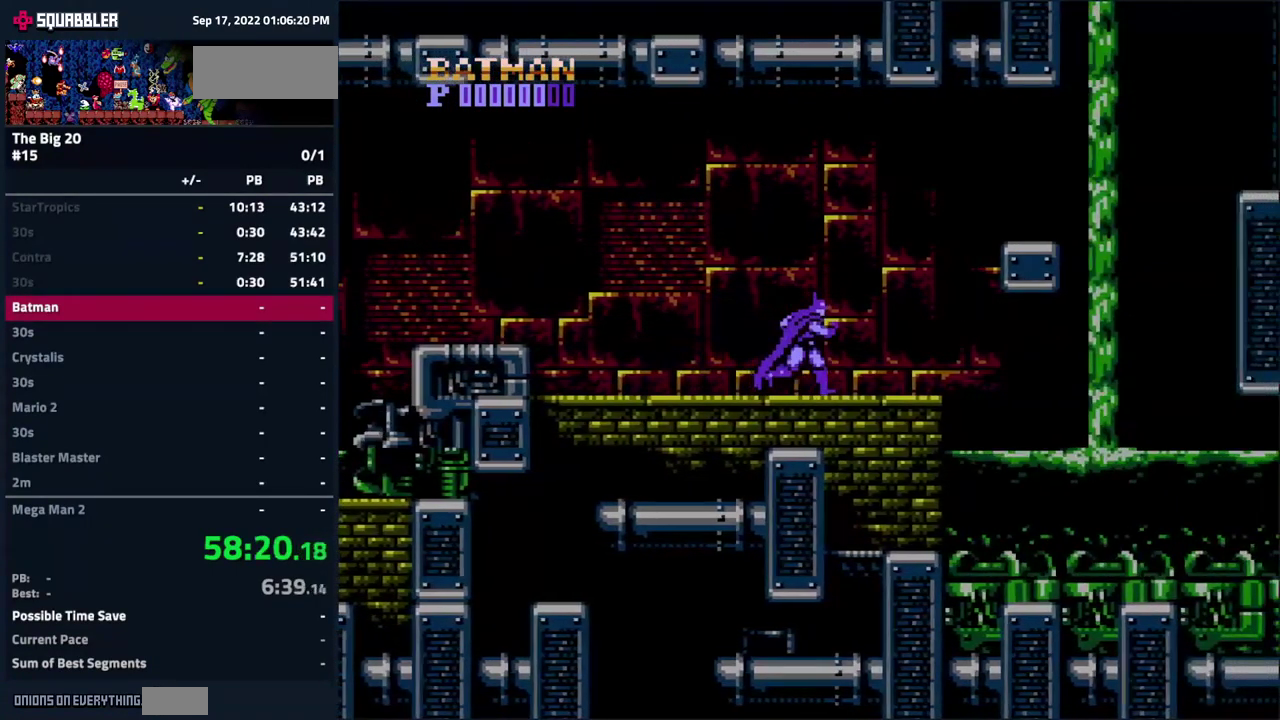
{"buttons": ["DPAD_RIGHT"], "events": []}
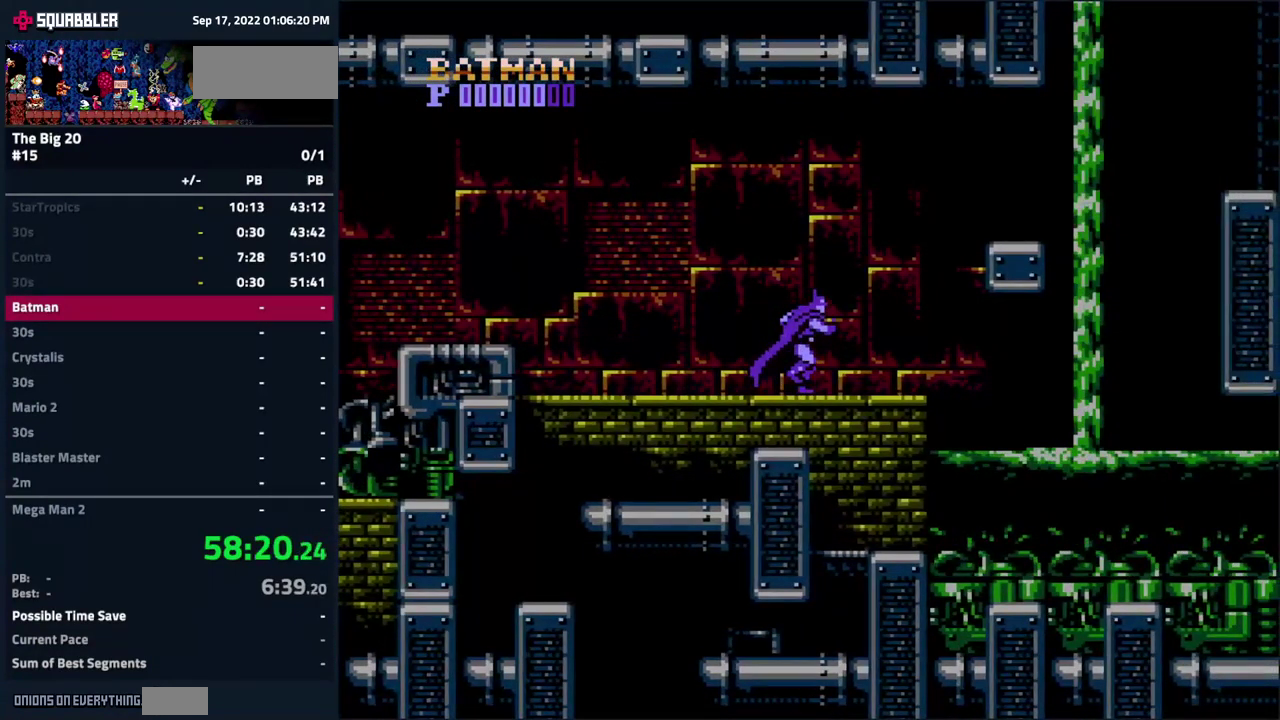
{"buttons": ["A", "DPAD_RIGHT"], "events": [[467, "A", "down"]]}
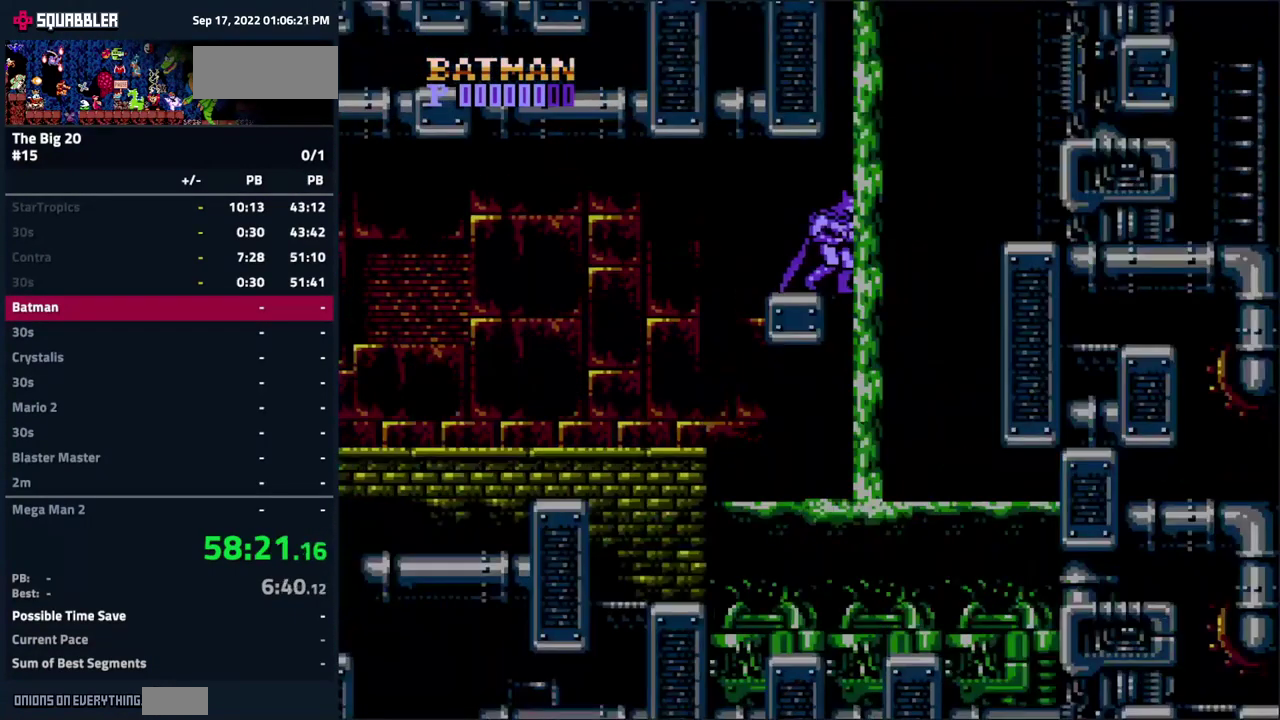
{"buttons": ["DPAD_RIGHT"], "events": [[417, "A", "up"]]}
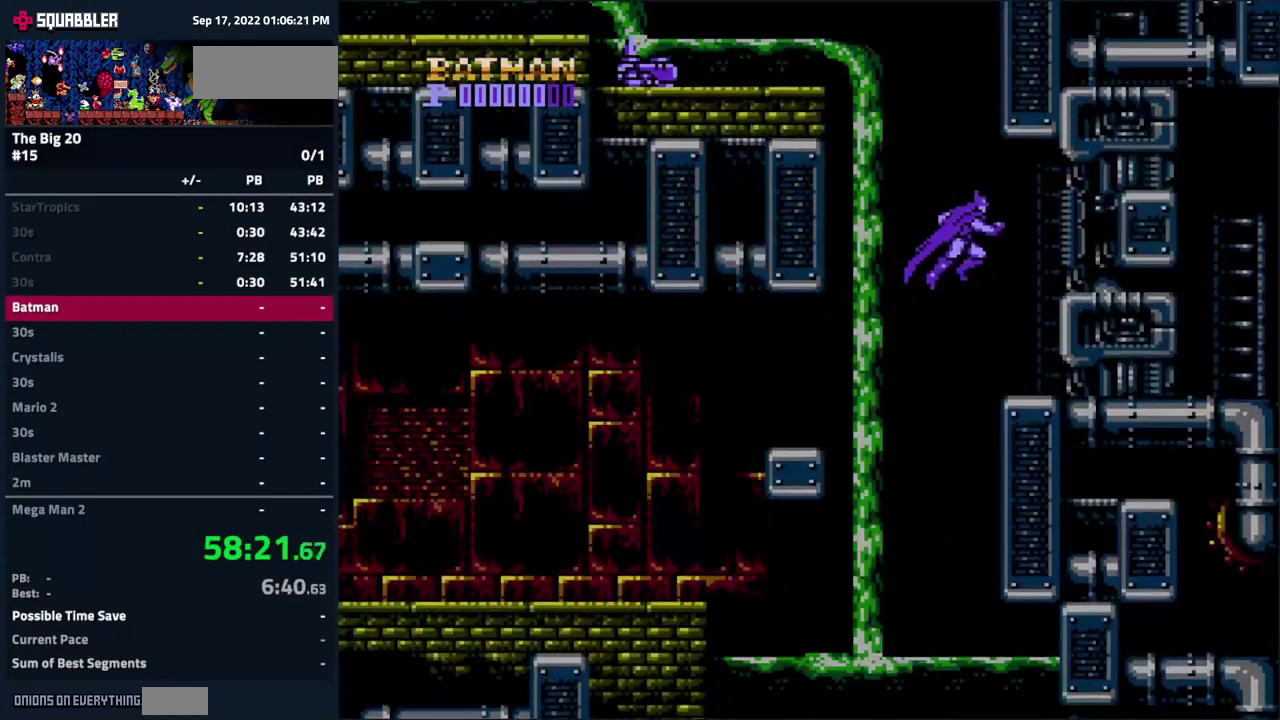
{"buttons": ["A", "DPAD_LEFT"], "events": [[67, "DPAD_RIGHT", "up"], [383, "DPAD_LEFT", "down"], [483, "A", "down"]]}
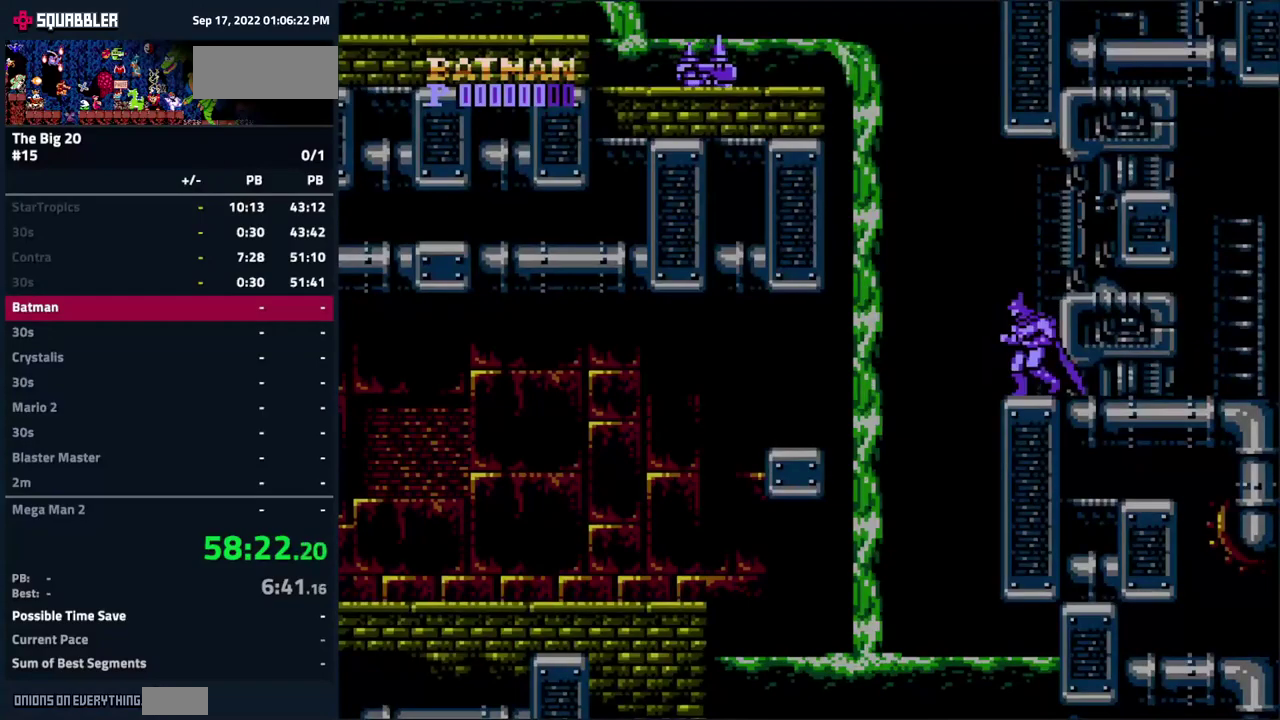
{"buttons": ["A", "DPAD_LEFT"], "events": []}
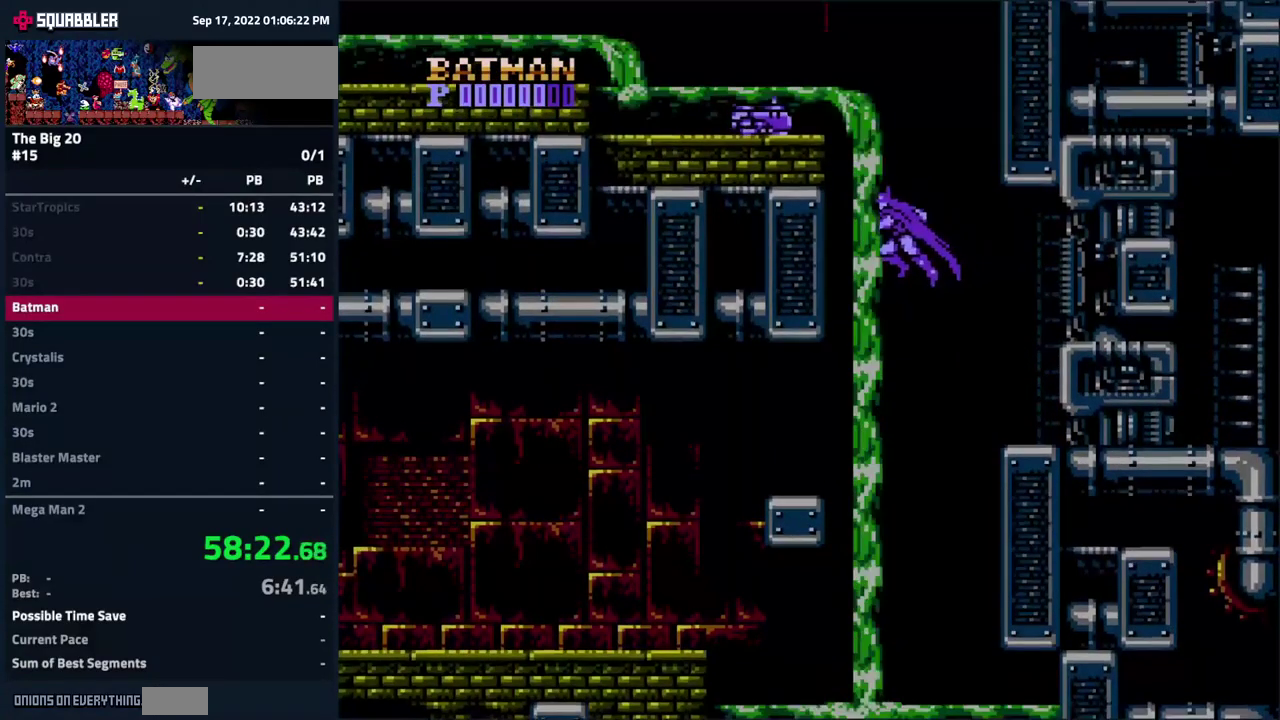
{"buttons": ["A", "DPAD_RIGHT"], "events": [[50, "A", "up"], [150, "DPAD_LEFT", "up"], [167, "A", "down"], [183, "DPAD_RIGHT", "down"]]}
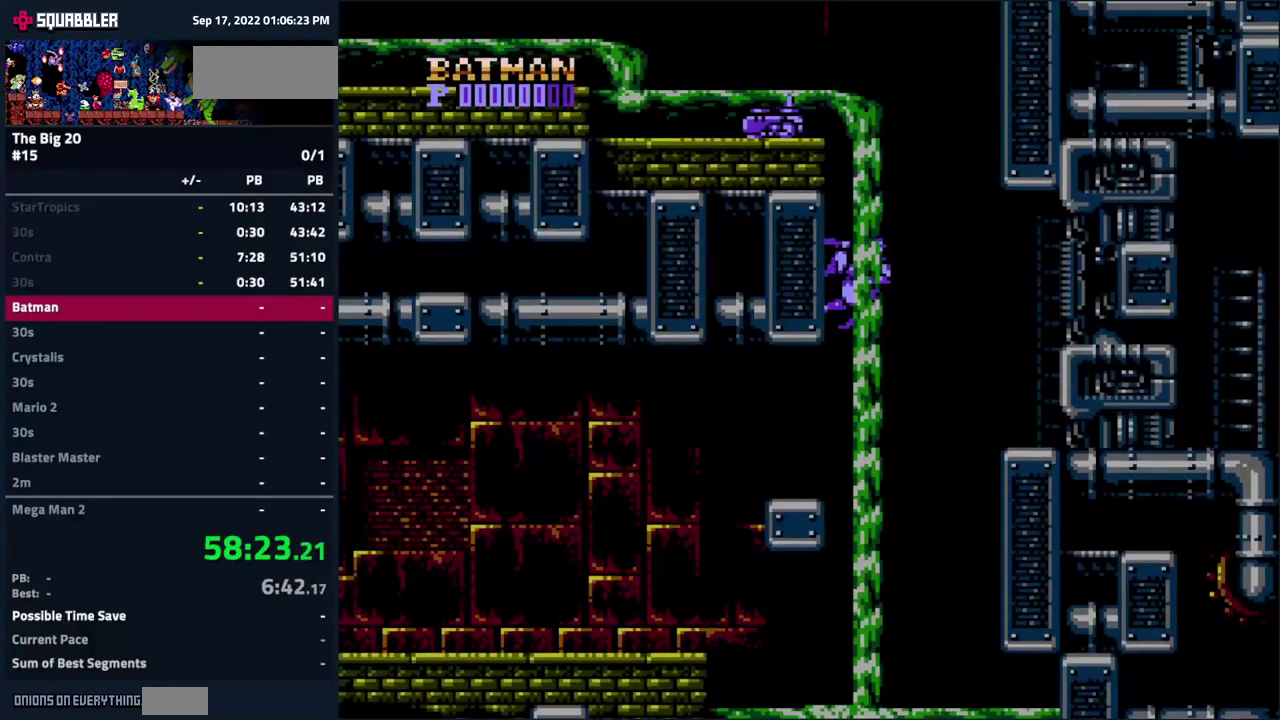
{"buttons": ["A", "DPAD_LEFT"], "events": [[83, "A", "up"], [383, "DPAD_RIGHT", "up"], [417, "DPAD_LEFT", "down"], [433, "A", "down"]]}
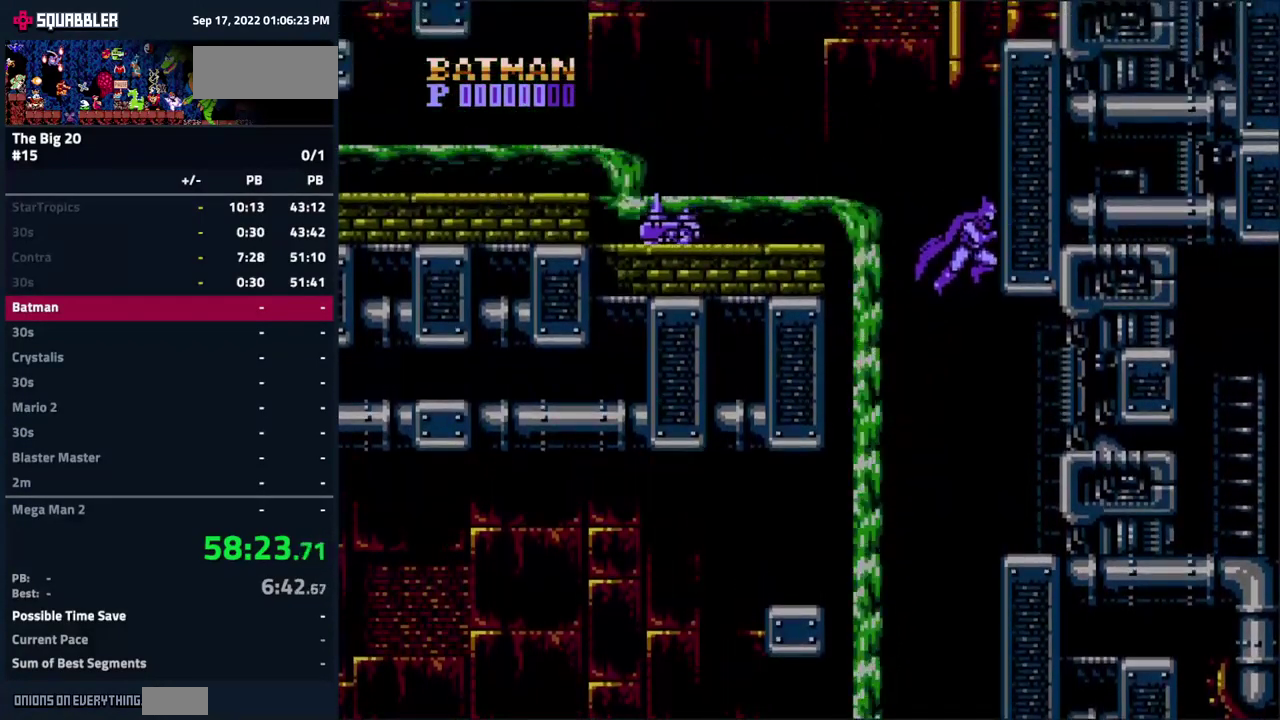
{"buttons": ["DPAD_LEFT"], "events": [[317, "A", "up"]]}
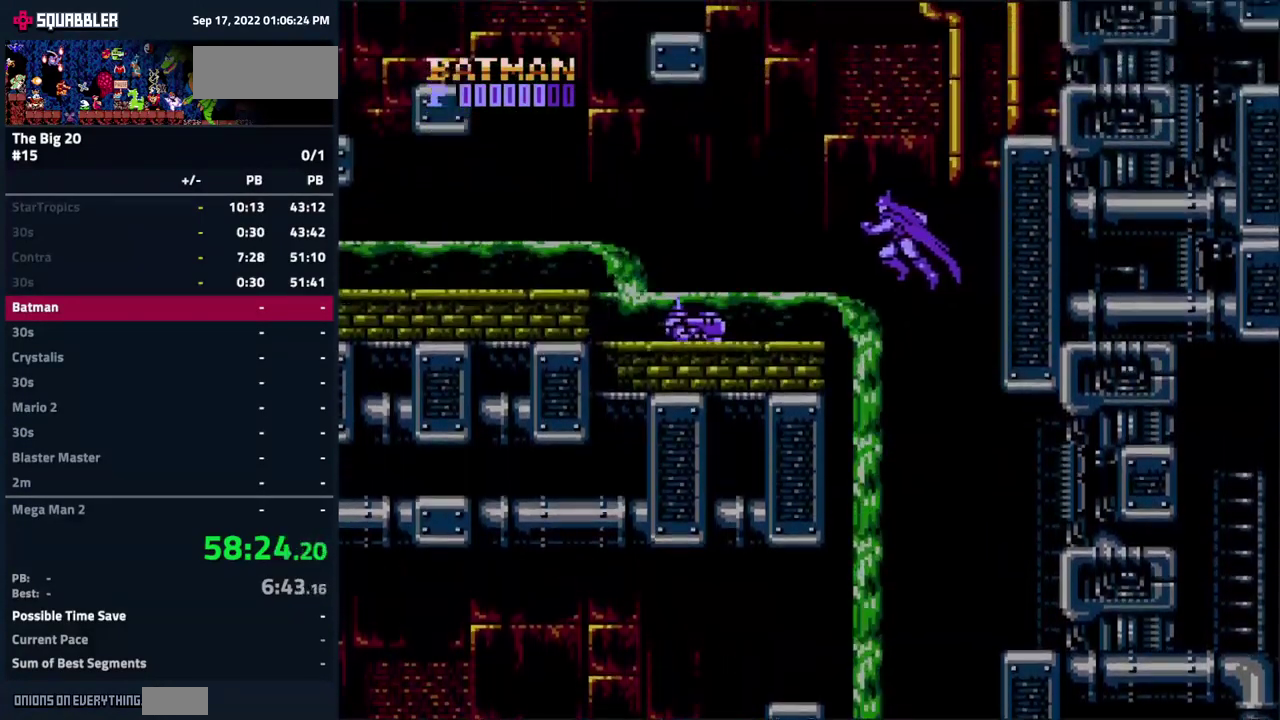
{"buttons": ["B", "DPAD_DOWN"], "events": [[67, "DPAD_LEFT", "up"], [100, "DPAD_DOWN", "down"], [183, "B", "down"], [267, "B", "up"], [333, "B", "down"], [400, "B", "up"], [450, "B", "down"]]}
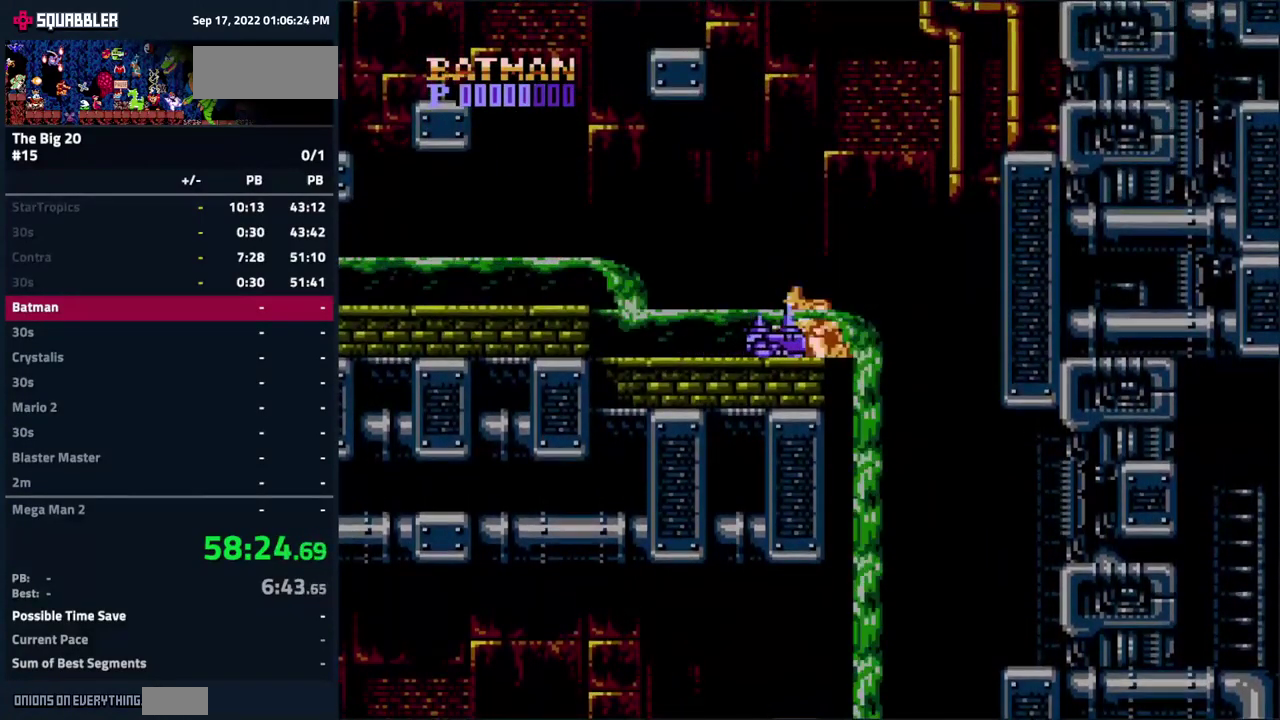
{"buttons": ["DPAD_RIGHT"], "events": [[17, "B", "up"], [67, "B", "down"], [167, "B", "up"], [200, "DPAD_LEFT", "down"], [217, "B", "down"], [250, "DPAD_DOWN", "up"], [333, "B", "up"], [433, "DPAD_LEFT", "up"], [467, "DPAD_RIGHT", "down"]]}
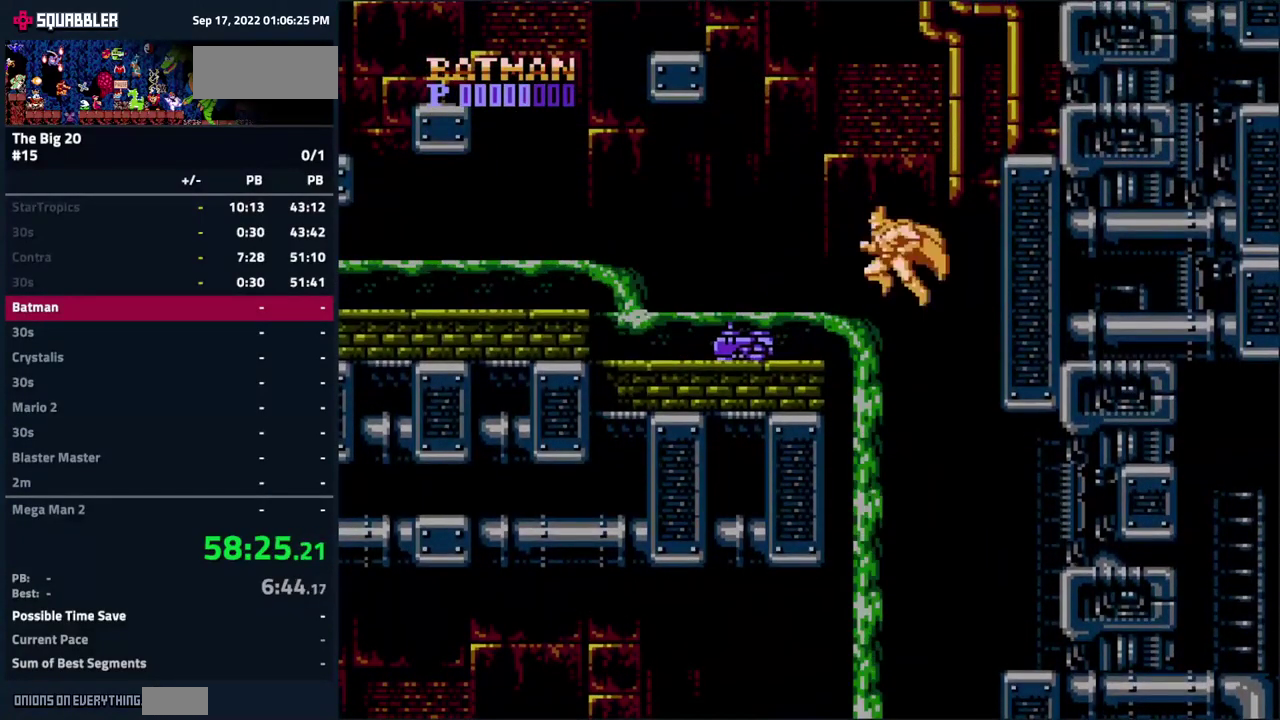
{"buttons": [], "events": [[67, "A", "down"], [167, "A", "up"], [267, "A", "down"], [350, "A", "up"], [467, "DPAD_RIGHT", "up"]]}
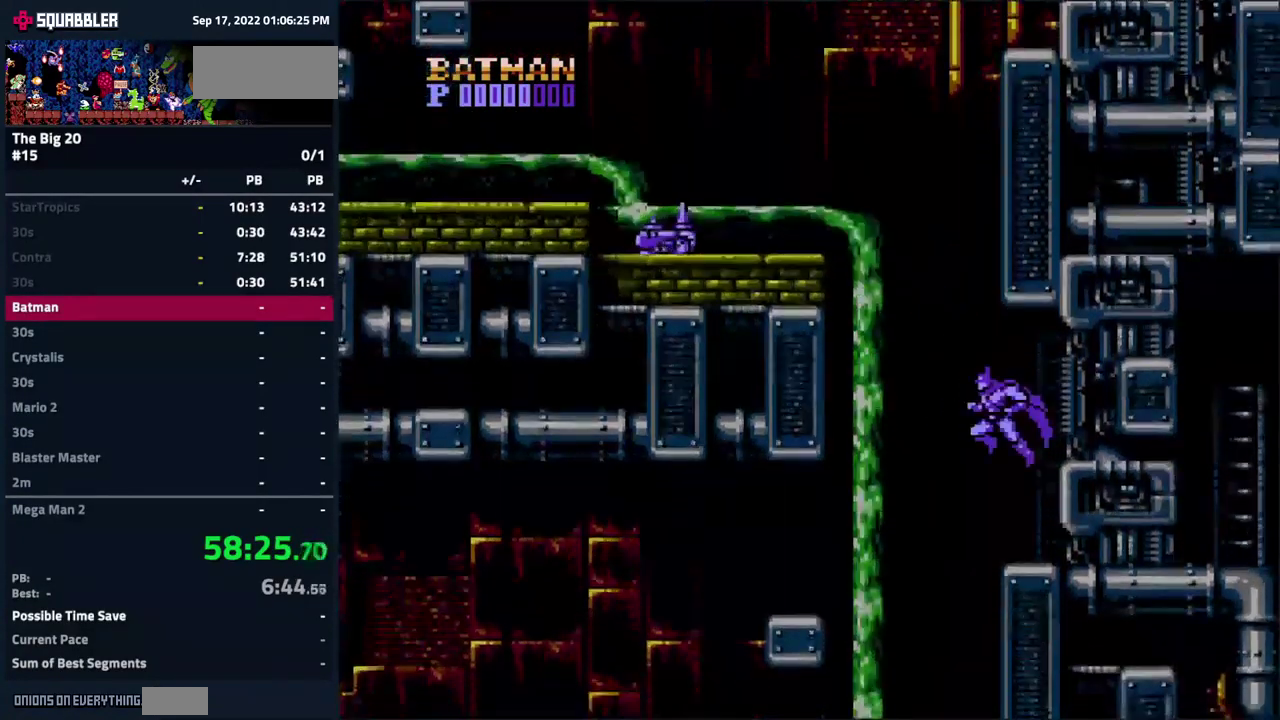
{"buttons": ["A", "DPAD_LEFT"], "events": [[217, "DPAD_LEFT", "down"], [283, "A", "down"]]}
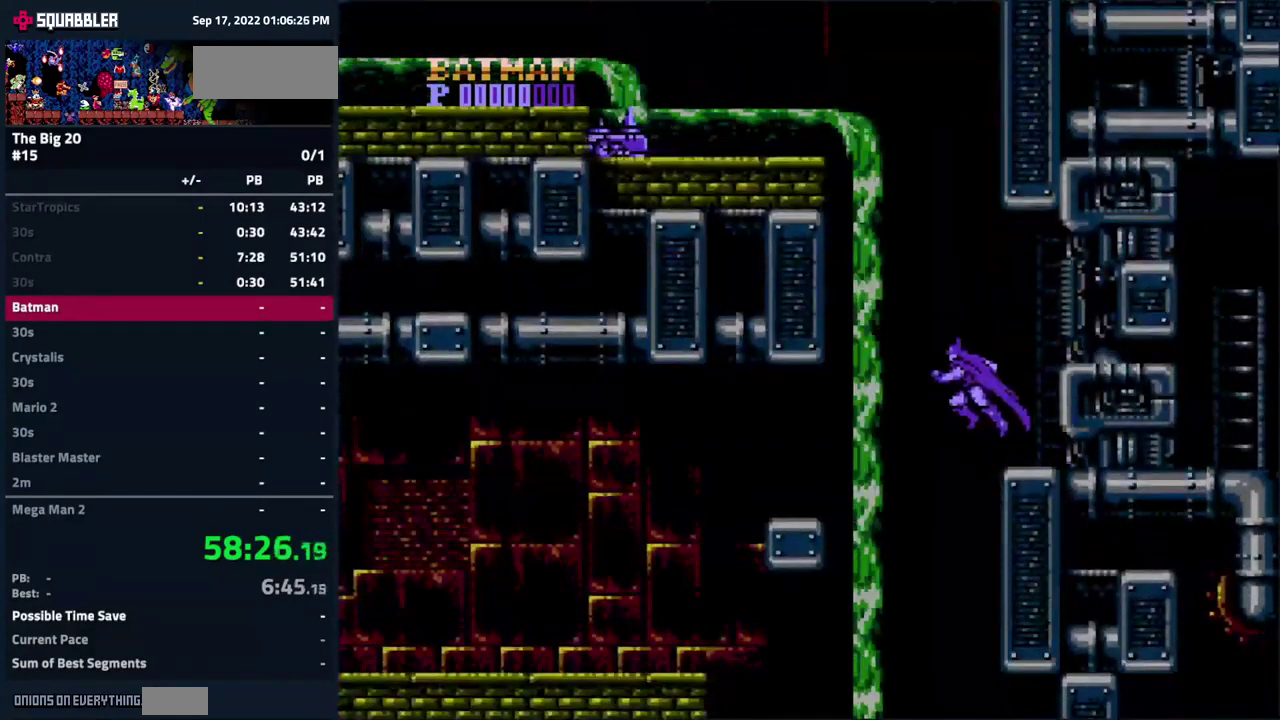
{"buttons": ["A", "DPAD_RIGHT"], "events": [[67, "A", "up"], [400, "DPAD_LEFT", "up"], [433, "A", "down"], [433, "DPAD_RIGHT", "down"]]}
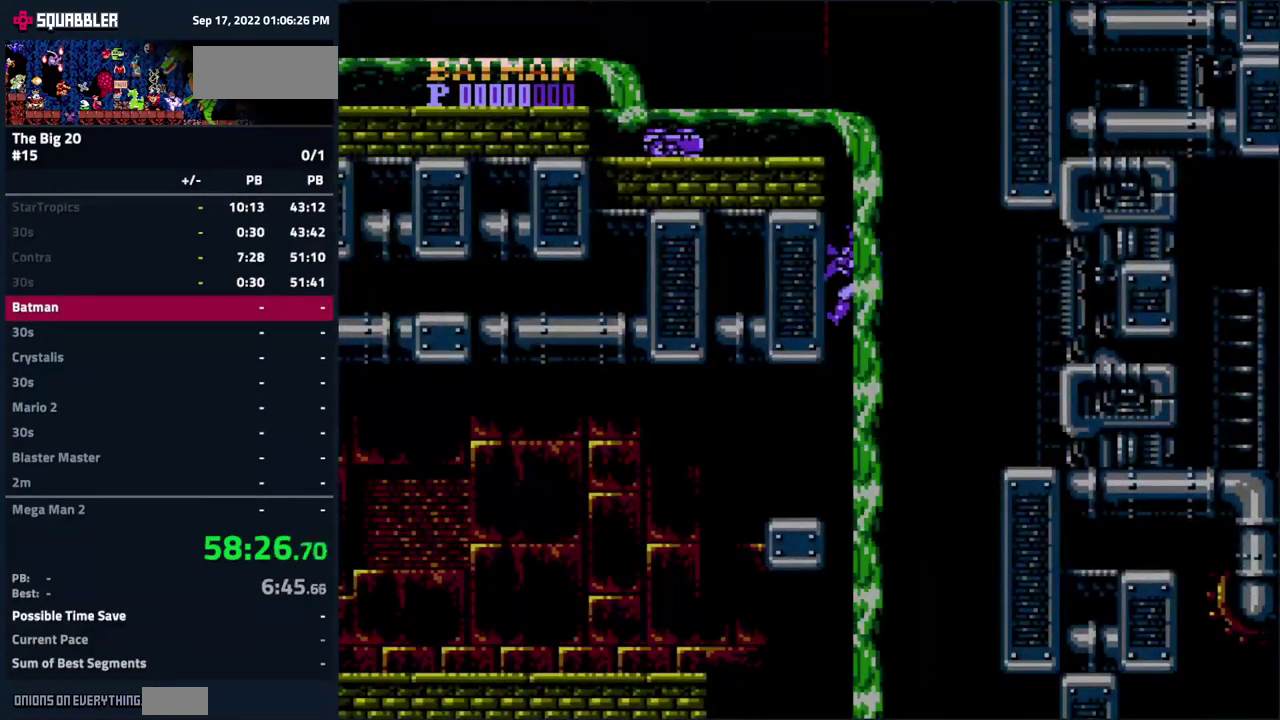
{"buttons": ["DPAD_RIGHT"], "events": [[450, "A", "up"]]}
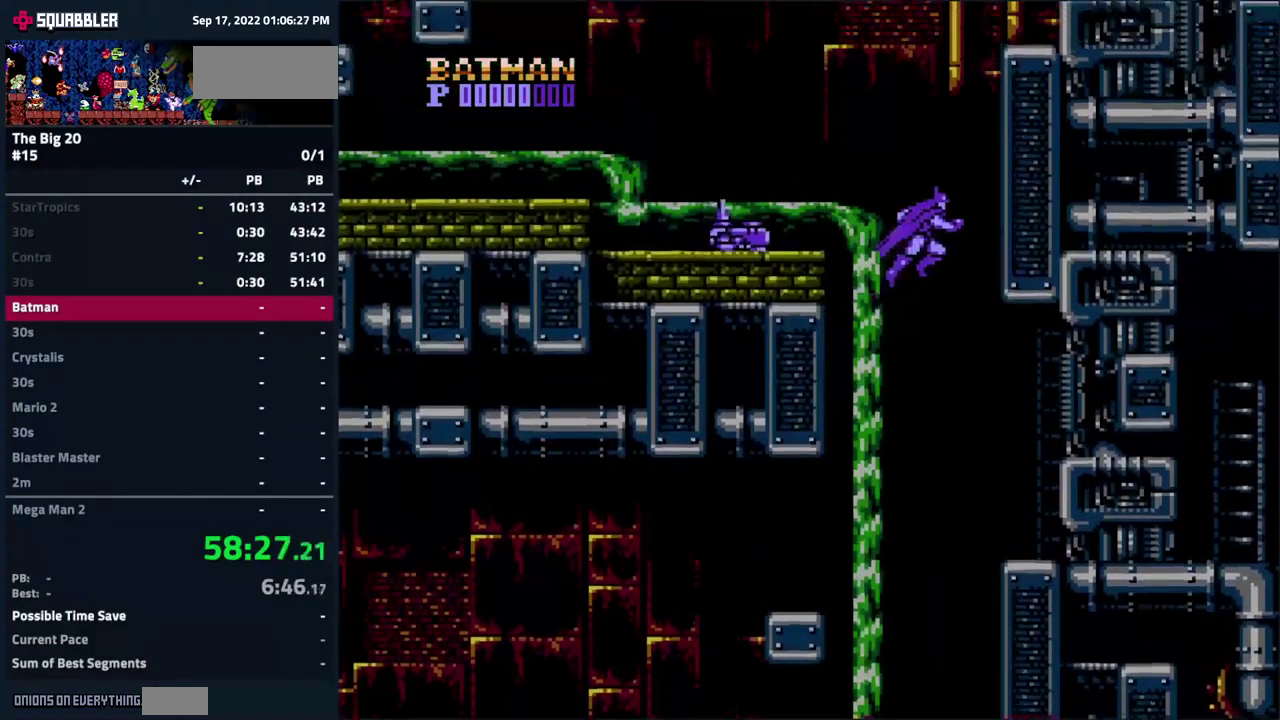
{"buttons": ["DPAD_LEFT"], "events": [[117, "DPAD_RIGHT", "up"], [167, "DPAD_LEFT", "down"], [234, "A", "down"], [500, "A", "up"]]}
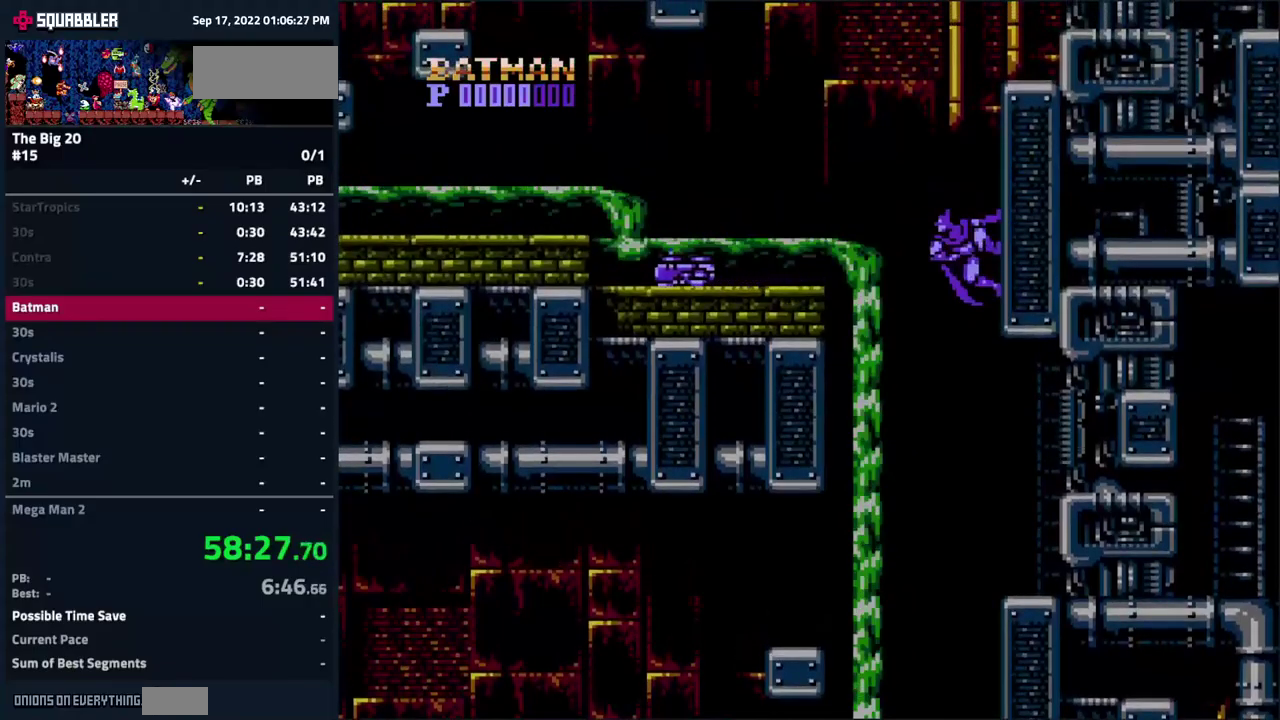
{"buttons": ["DPAD_DOWN", "DPAD_LEFT"], "events": [[500, "DPAD_DOWN", "down"]]}
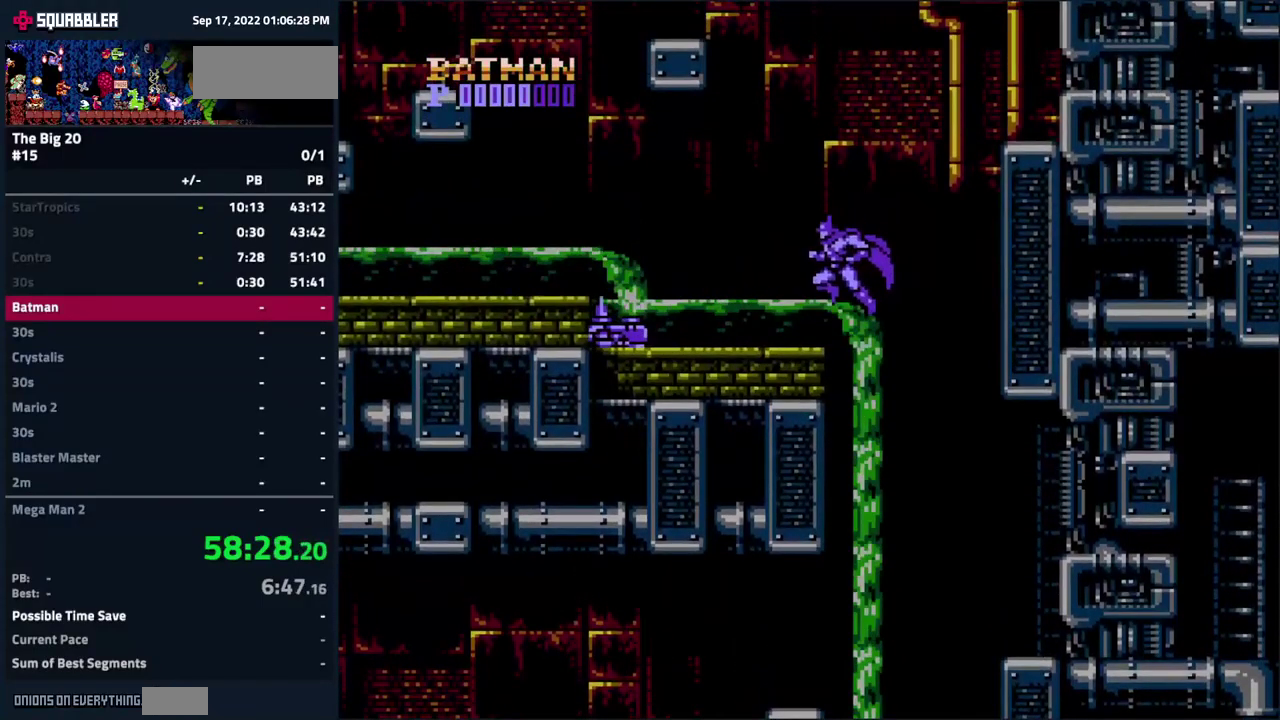
{"buttons": ["B", "DPAD_DOWN"], "events": [[34, "DPAD_LEFT", "up"], [84, "B", "down"], [284, "B", "up"], [334, "B", "down"], [400, "B", "up"], [467, "B", "down"]]}
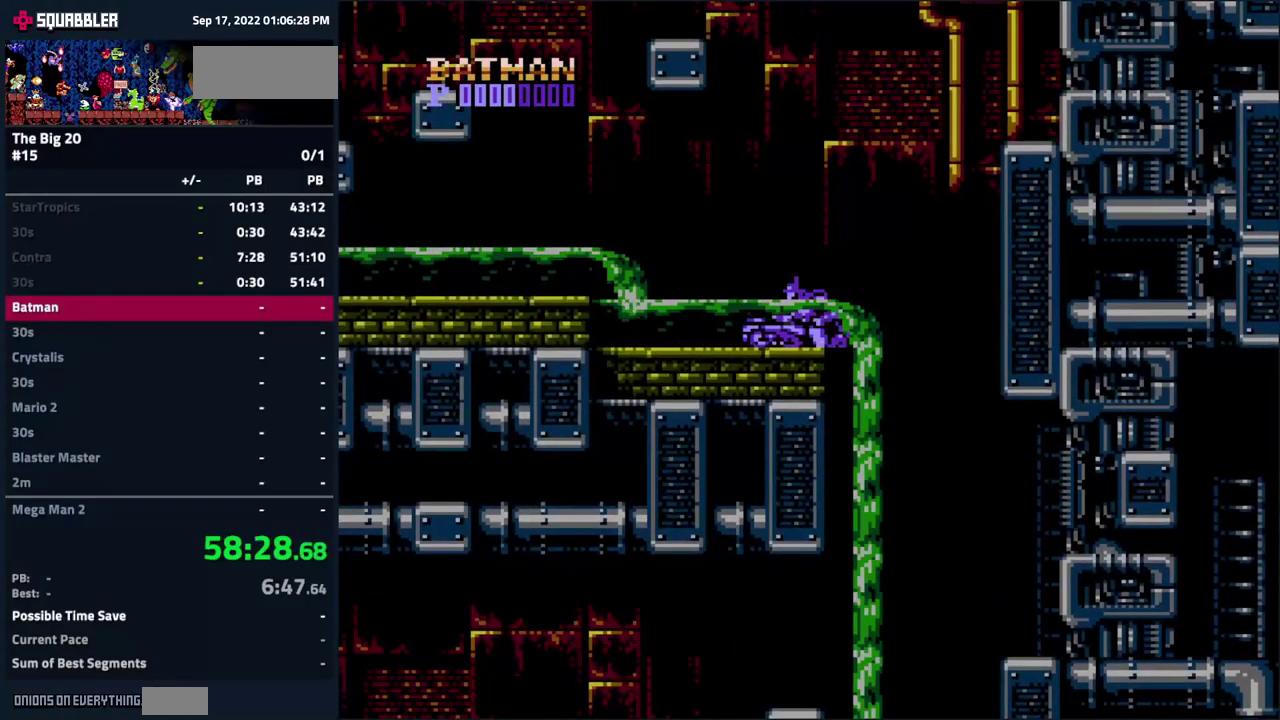
{"buttons": ["DPAD_RIGHT"], "events": [[284, "DPAD_DOWN", "up"], [317, "B", "up"], [350, "DPAD_RIGHT", "down"]]}
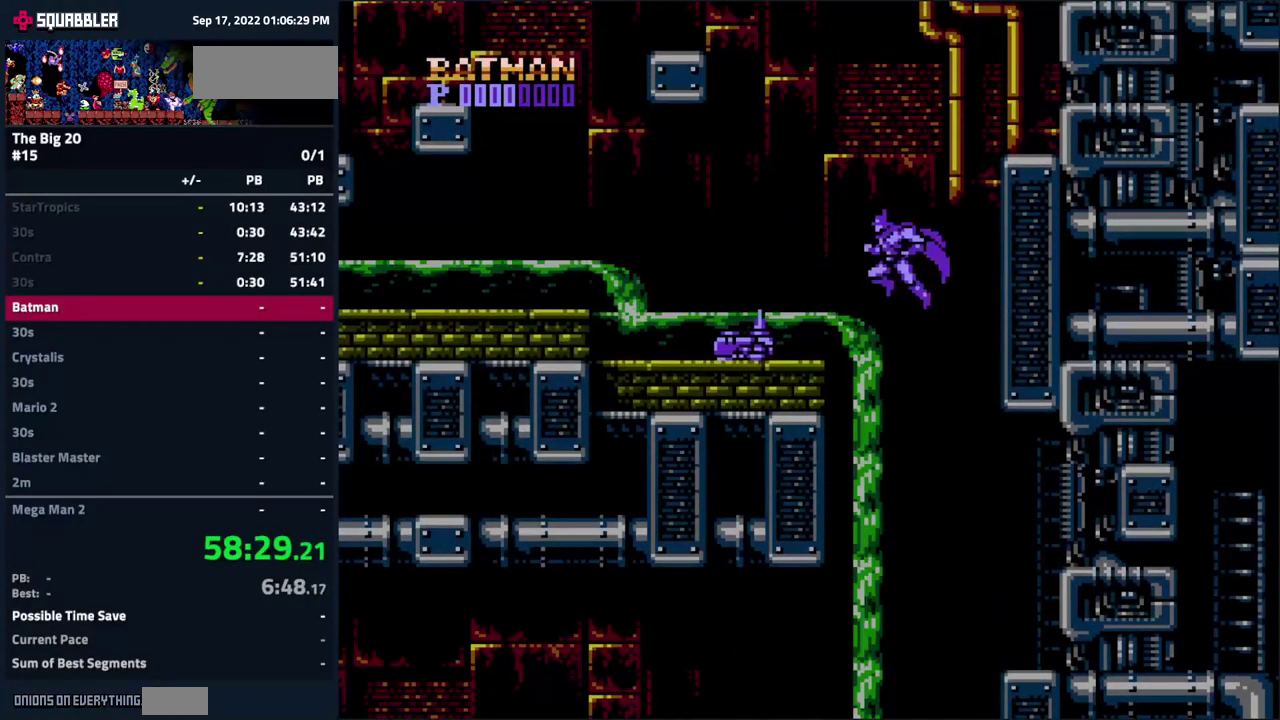
{"buttons": [], "events": [[84, "A", "down"], [250, "A", "up"], [367, "DPAD_RIGHT", "up"]]}
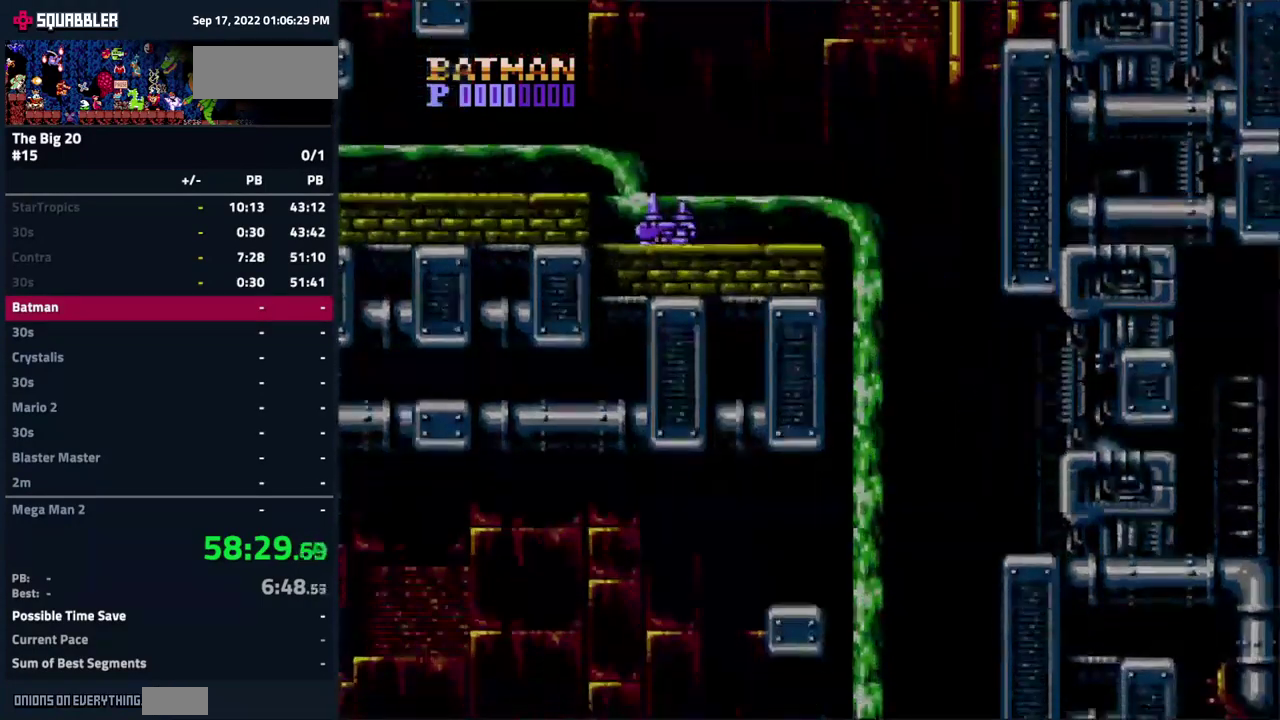
{"buttons": ["A", "DPAD_LEFT"], "events": [[134, "DPAD_LEFT", "down"], [267, "A", "down"]]}
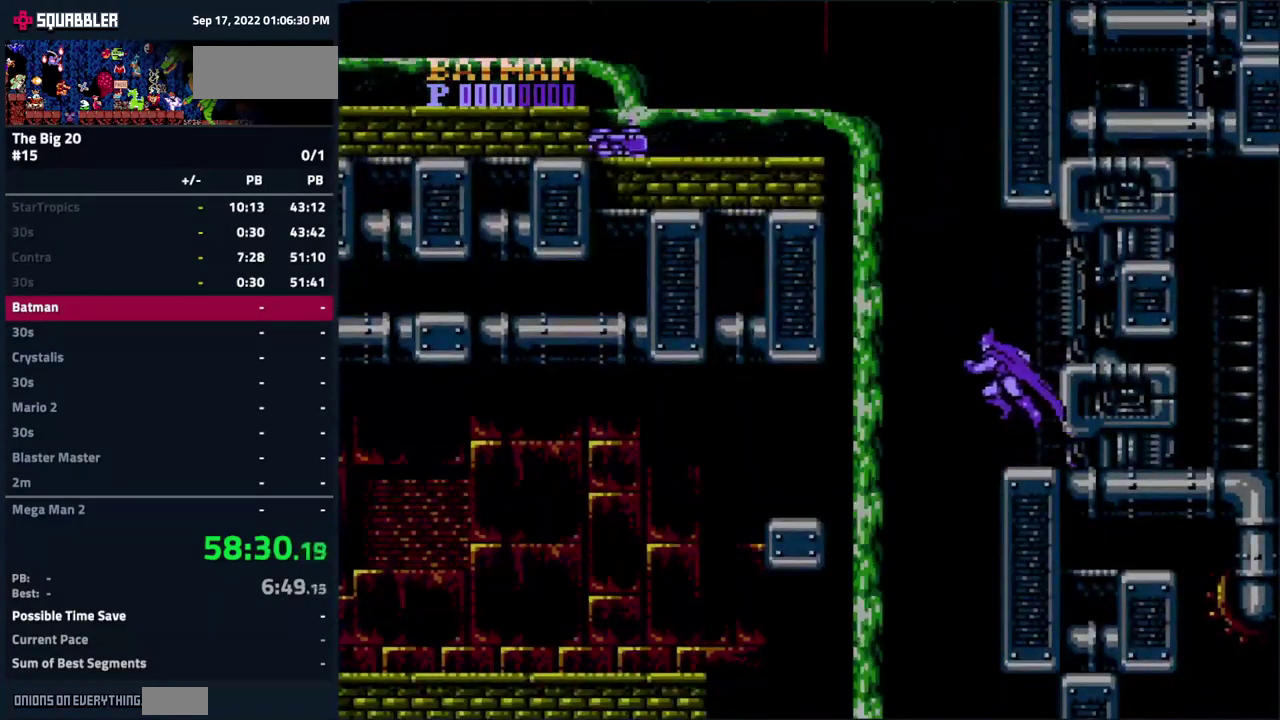
{"buttons": ["A", "DPAD_RIGHT"], "events": [[34, "A", "up"], [417, "DPAD_LEFT", "up"], [450, "A", "down"], [467, "DPAD_RIGHT", "down"]]}
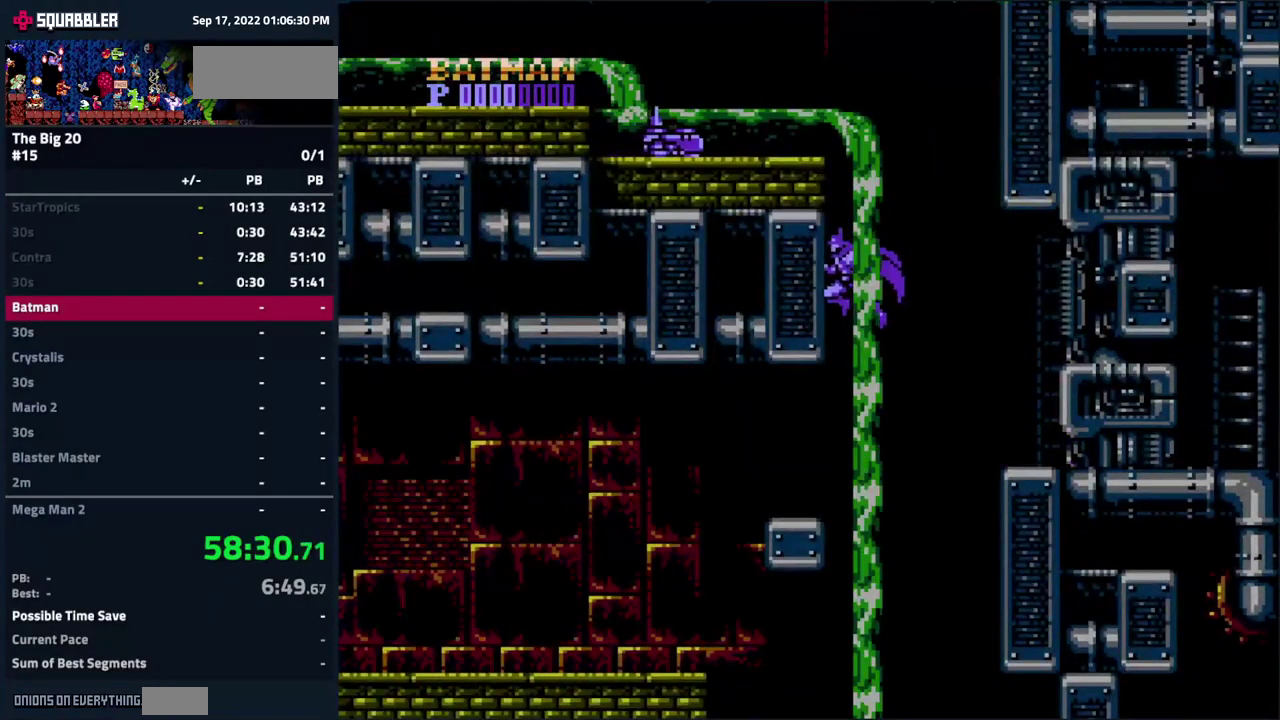
{"buttons": ["DPAD_RIGHT"], "events": [[400, "A", "up"]]}
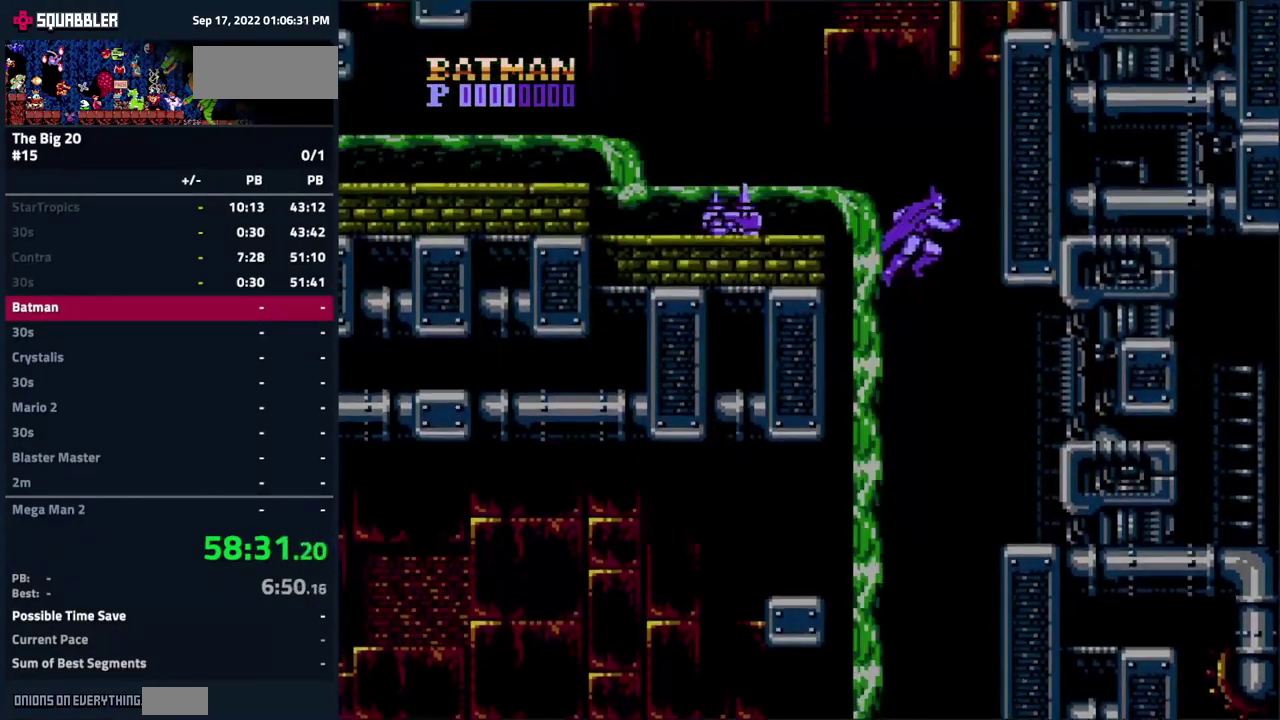
{"buttons": ["DPAD_LEFT"], "events": [[117, "DPAD_RIGHT", "up"], [167, "A", "down"], [167, "DPAD_LEFT", "down"], [484, "A", "up"]]}
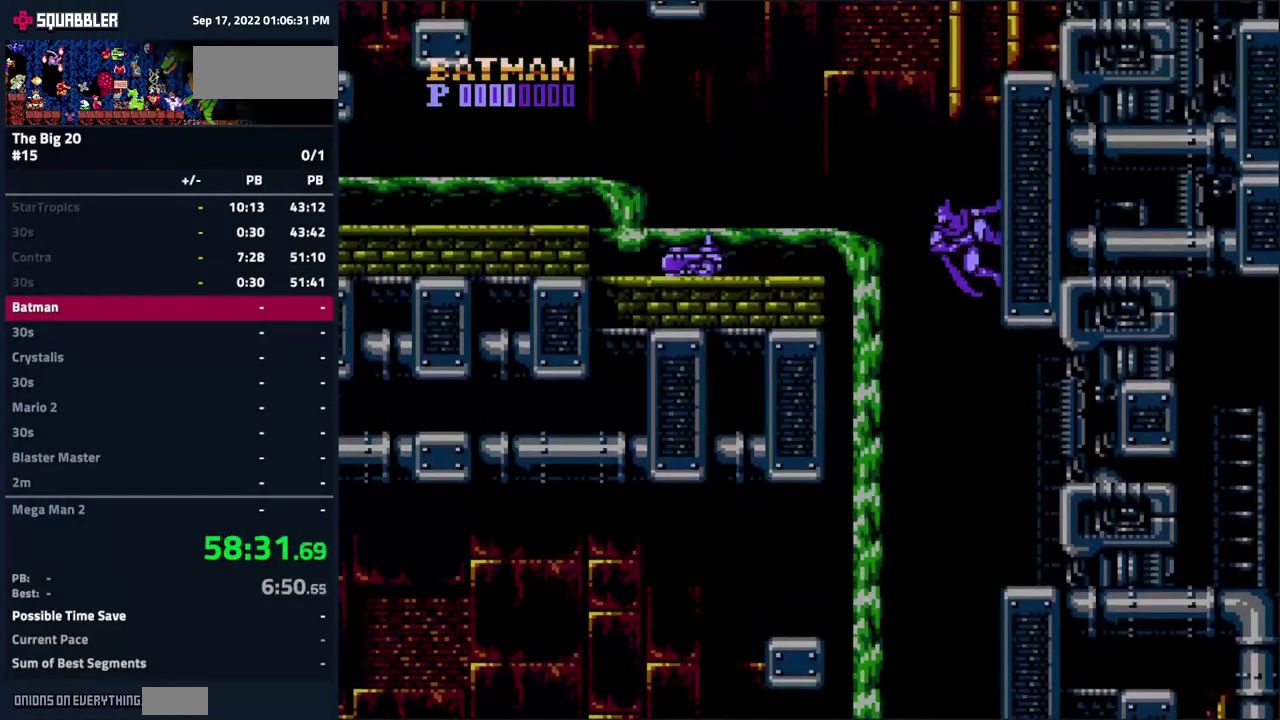
{"buttons": ["DPAD_LEFT"], "events": []}
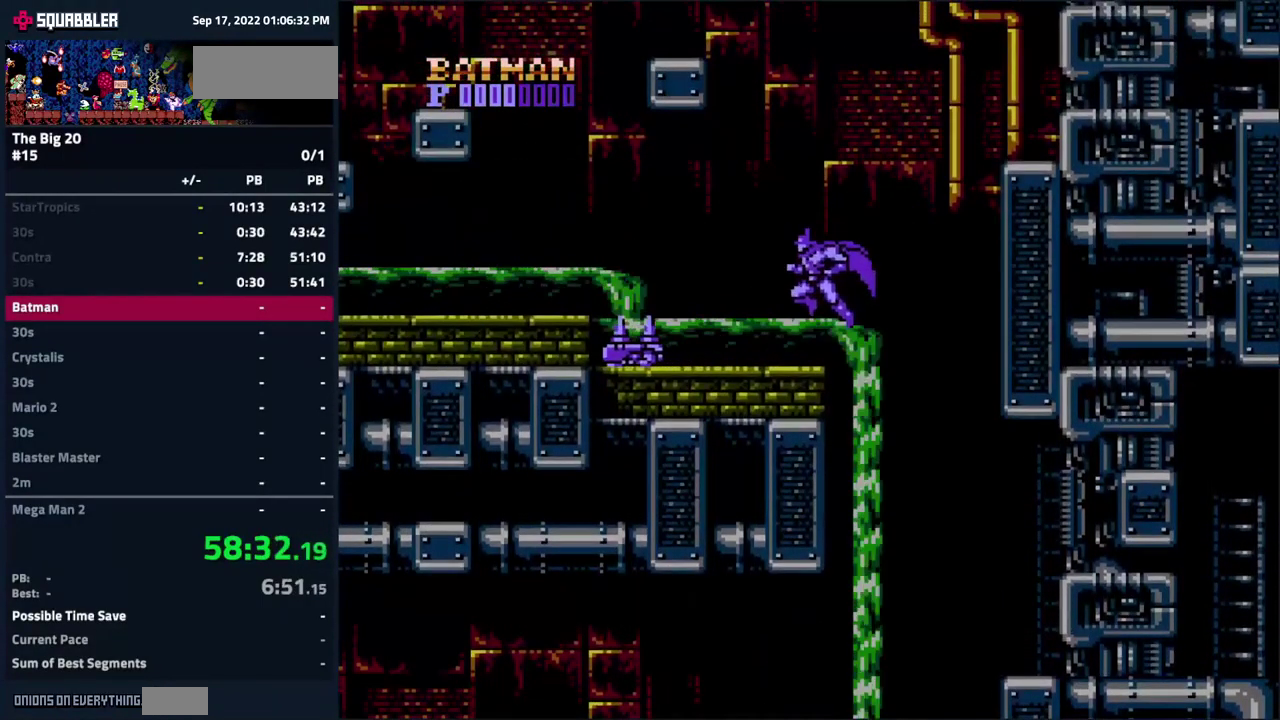
{"buttons": ["DPAD_DOWN"], "events": [[34, "DPAD_DOWN", "down"], [34, "DPAD_LEFT", "up"], [84, "B", "down"], [167, "B", "up"], [251, "B", "down"], [451, "B", "up"]]}
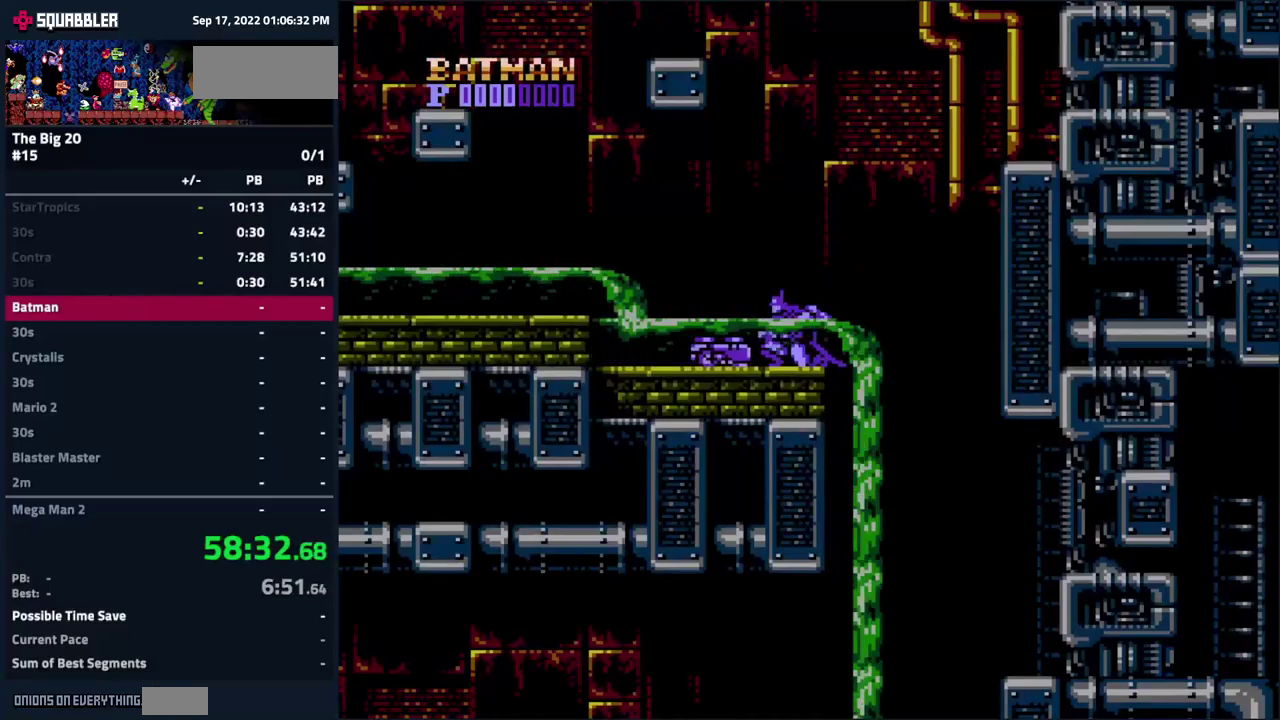
{"buttons": ["DPAD_LEFT"], "events": [[17, "B", "down"], [83, "B", "up"], [133, "B", "down"], [217, "B", "up"], [267, "DPAD_DOWN", "up"], [283, "DPAD_LEFT", "down"]]}
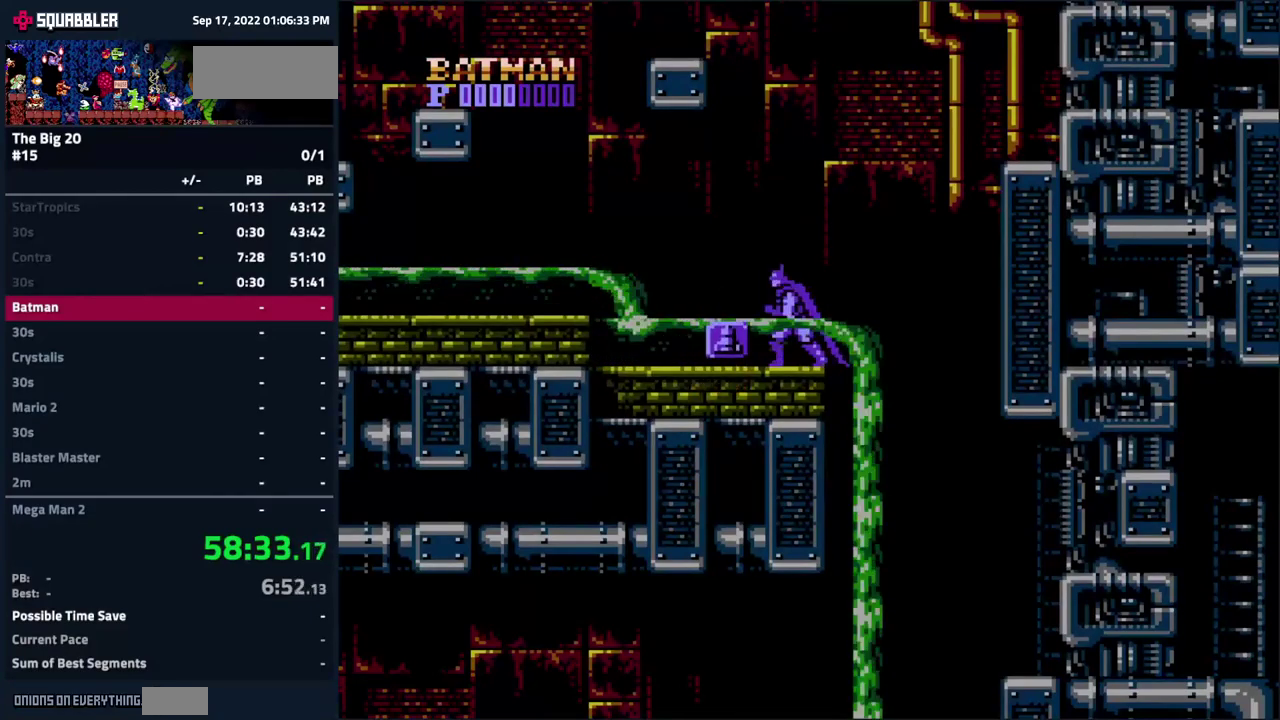
{"buttons": ["DPAD_LEFT"], "events": [[100, "A", "down"], [217, "A", "up"]]}
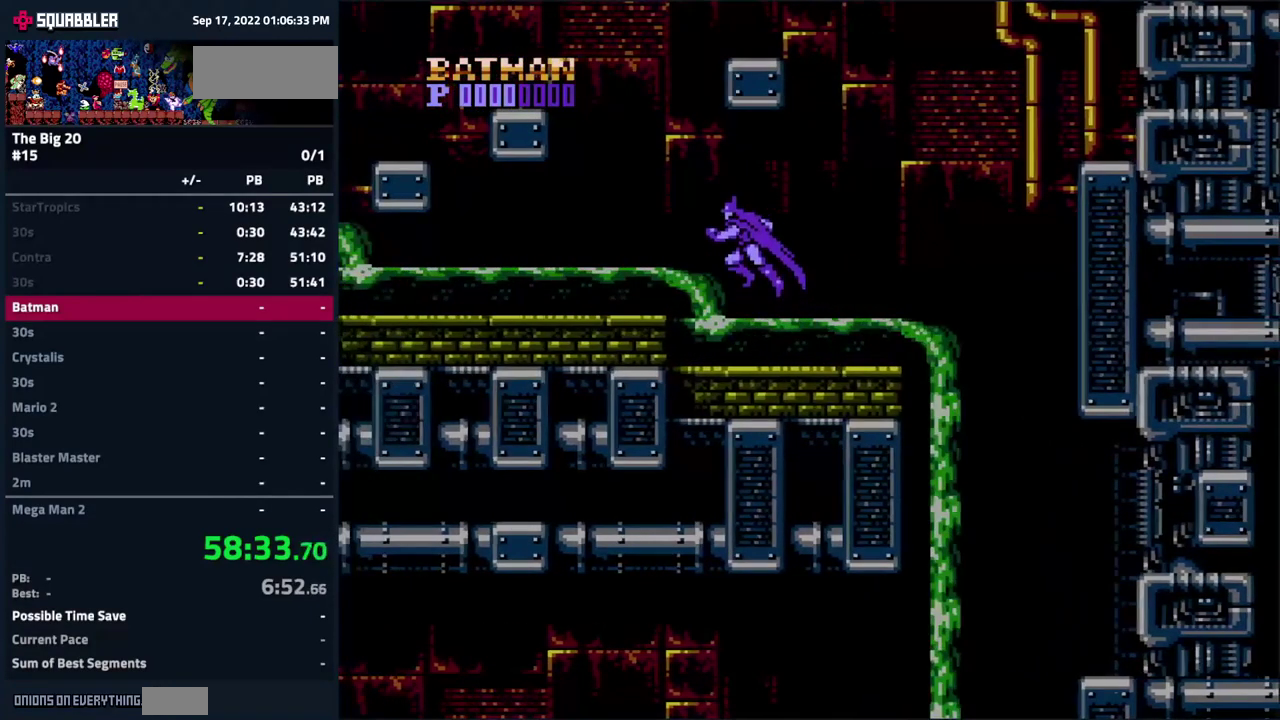
{"buttons": ["A", "DPAD_LEFT"], "events": [[300, "A", "down"]]}